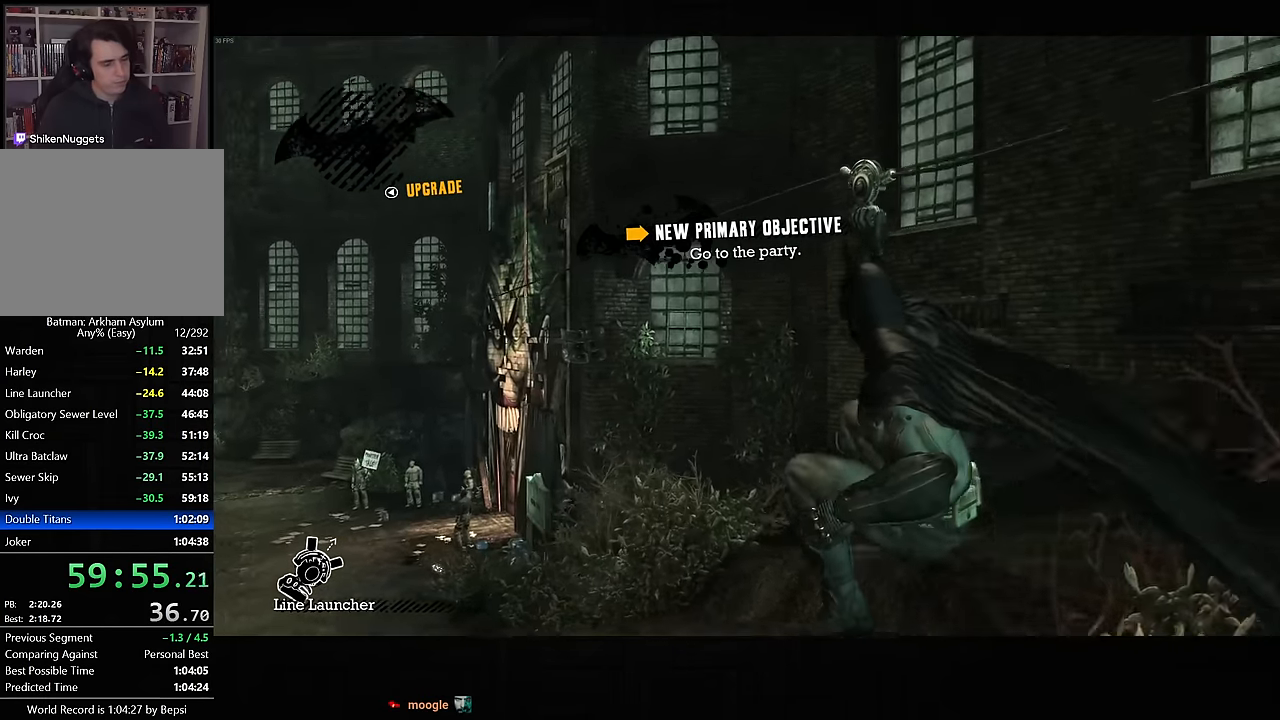
Gameplay with a controller (PlayStation layout); each line is a JSON object with the inputs held at the frame after it (dt_ms = milliseconds from this image to that frame). "button_events" lists button changes between this image and that frame as [ms after this image, input, new state], when the widget could be followed in between (sticks are given only as held states). Not read: L1 R1.
{"dt_ms": 1000, "buttons": [], "left_stick": "center", "right_stick": "center", "button_events": []}
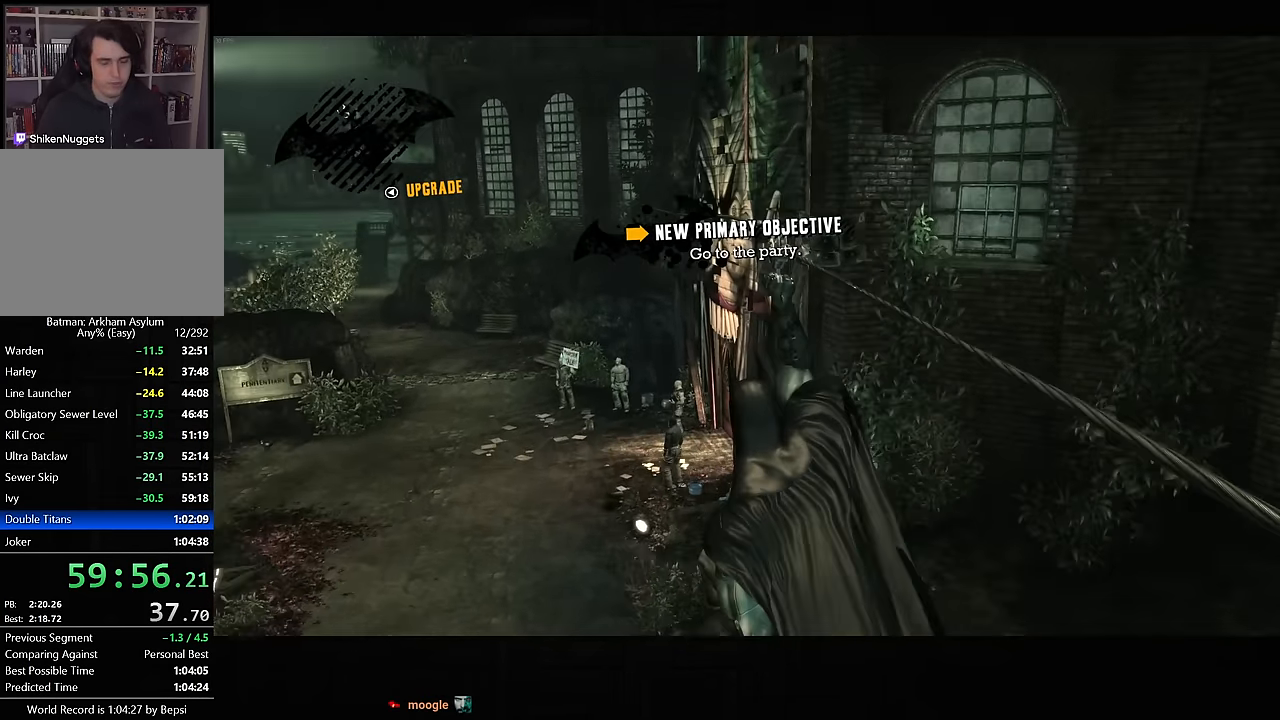
{"dt_ms": 500, "buttons": [], "left_stick": "center", "right_stick": "center", "button_events": []}
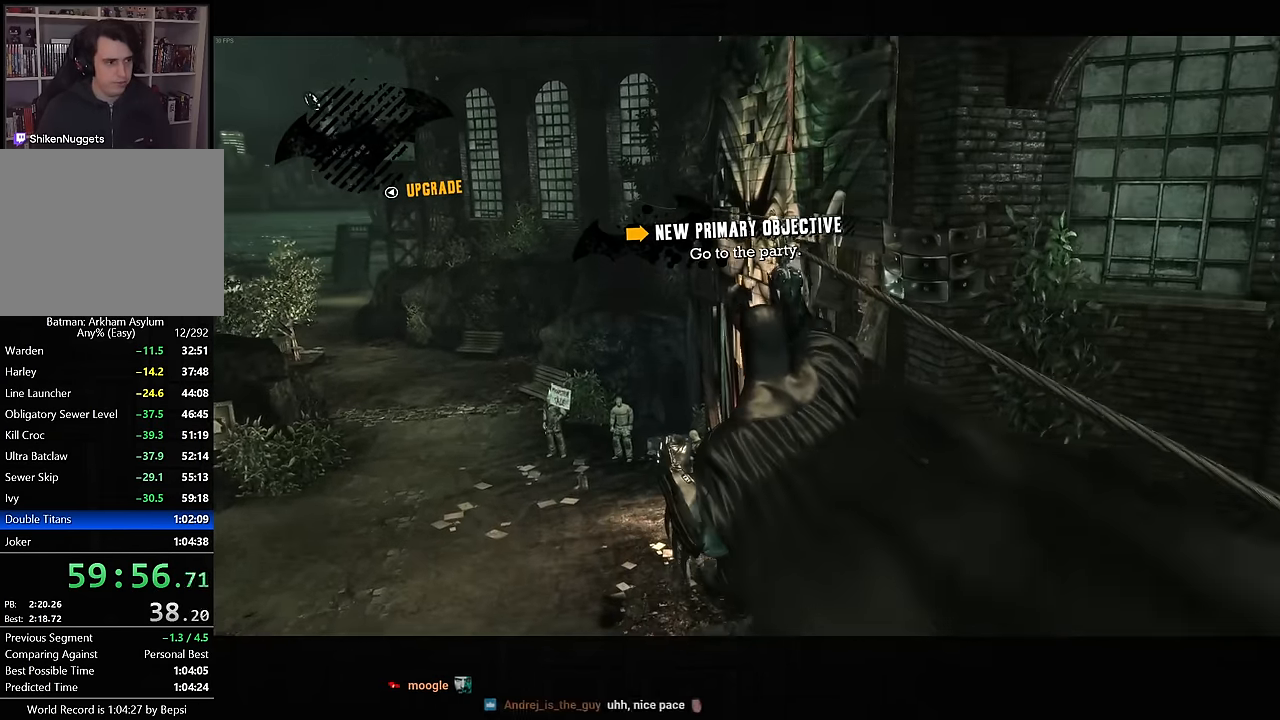
{"dt_ms": 500, "buttons": [], "left_stick": "center", "right_stick": "center", "button_events": []}
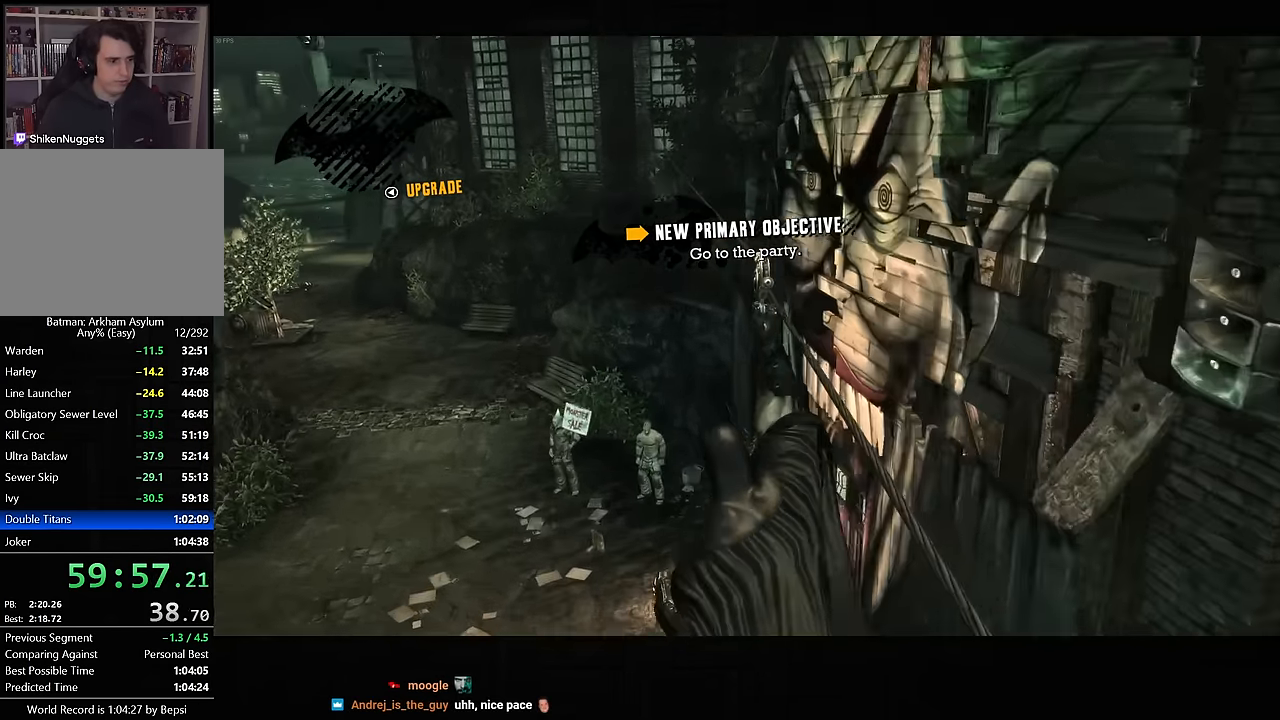
{"dt_ms": 500, "buttons": [], "left_stick": "up", "right_stick": "down-left", "button_events": []}
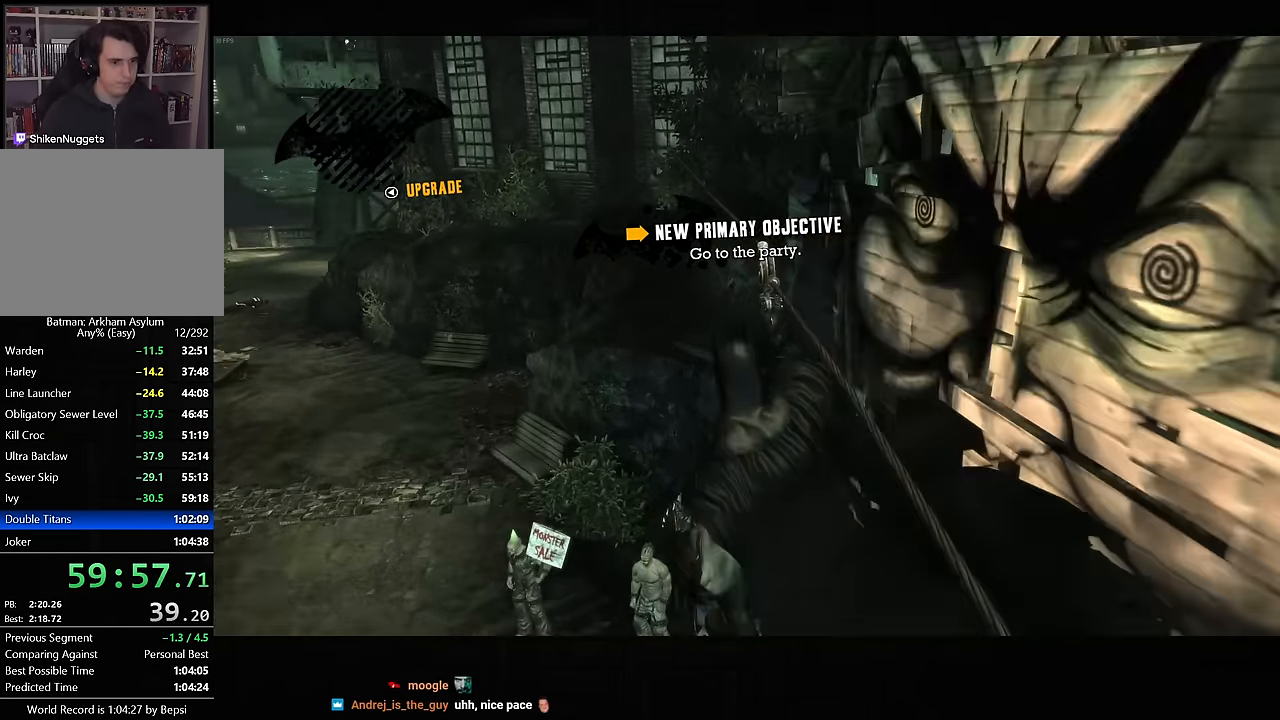
{"dt_ms": 500, "buttons": [], "left_stick": "up", "right_stick": "center", "button_events": []}
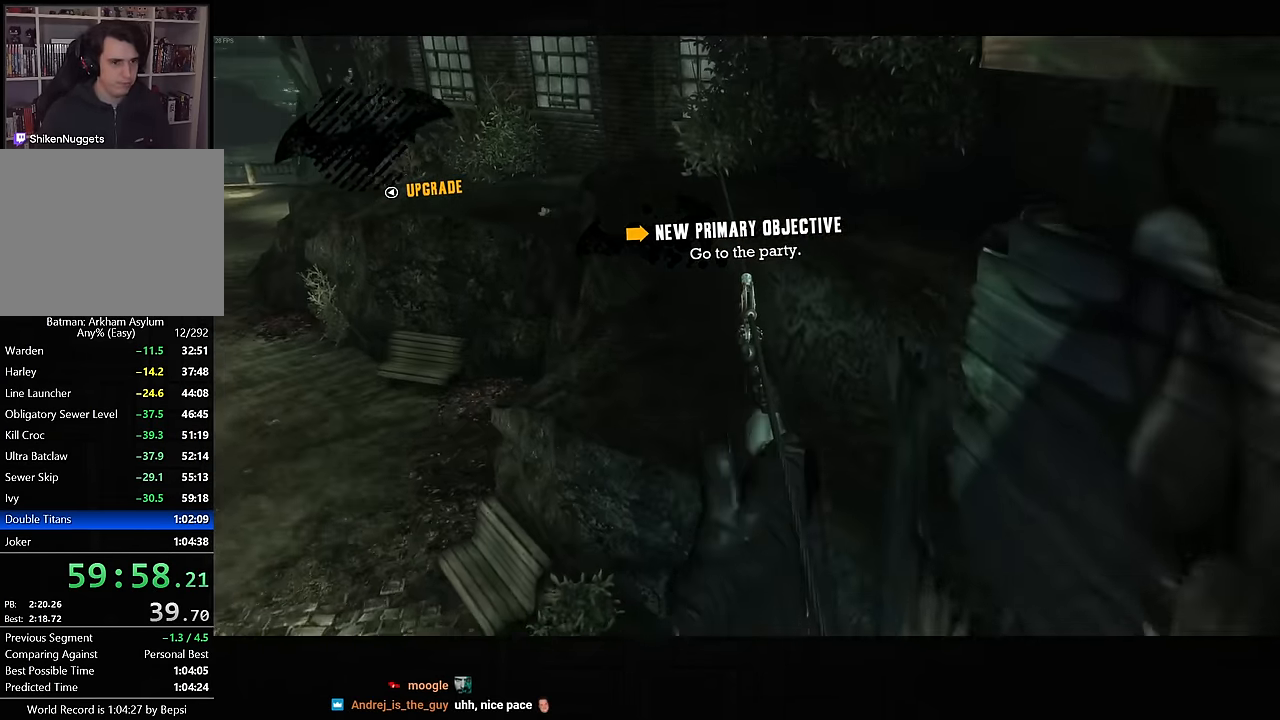
{"dt_ms": 500, "buttons": [], "left_stick": "up", "right_stick": "center", "button_events": []}
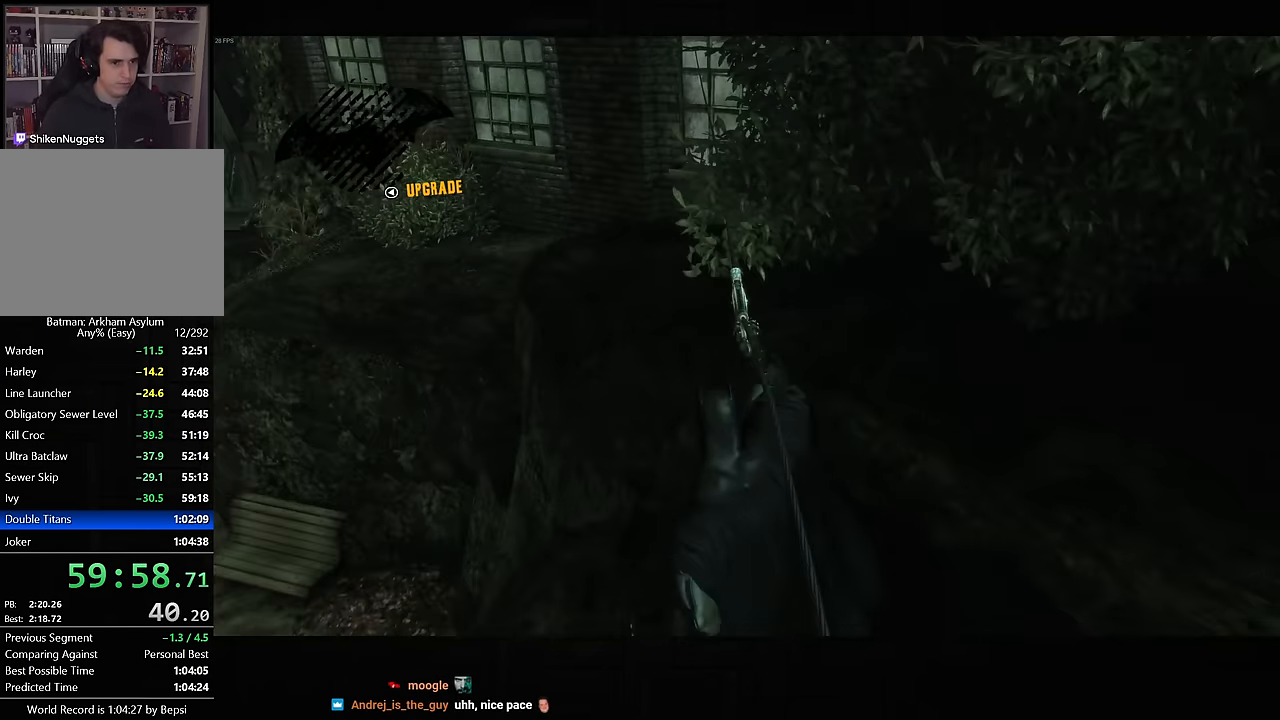
{"dt_ms": 500, "buttons": ["CROSS"], "left_stick": "up", "right_stick": "center", "button_events": [[400, "CROSS", "down"]]}
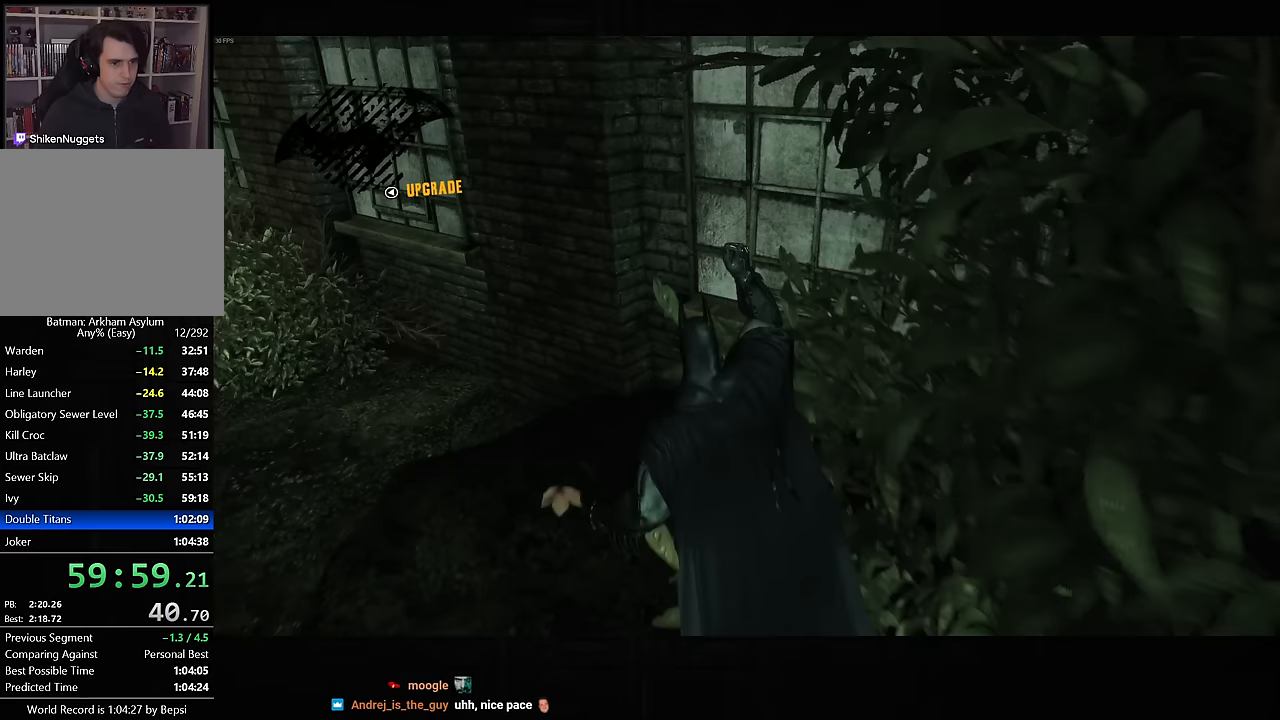
{"dt_ms": 500, "buttons": ["DPAD_LEFT"], "left_stick": "center", "right_stick": "center", "button_events": [[17, "CROSS", "up"], [433, "DPAD_LEFT", "down"]]}
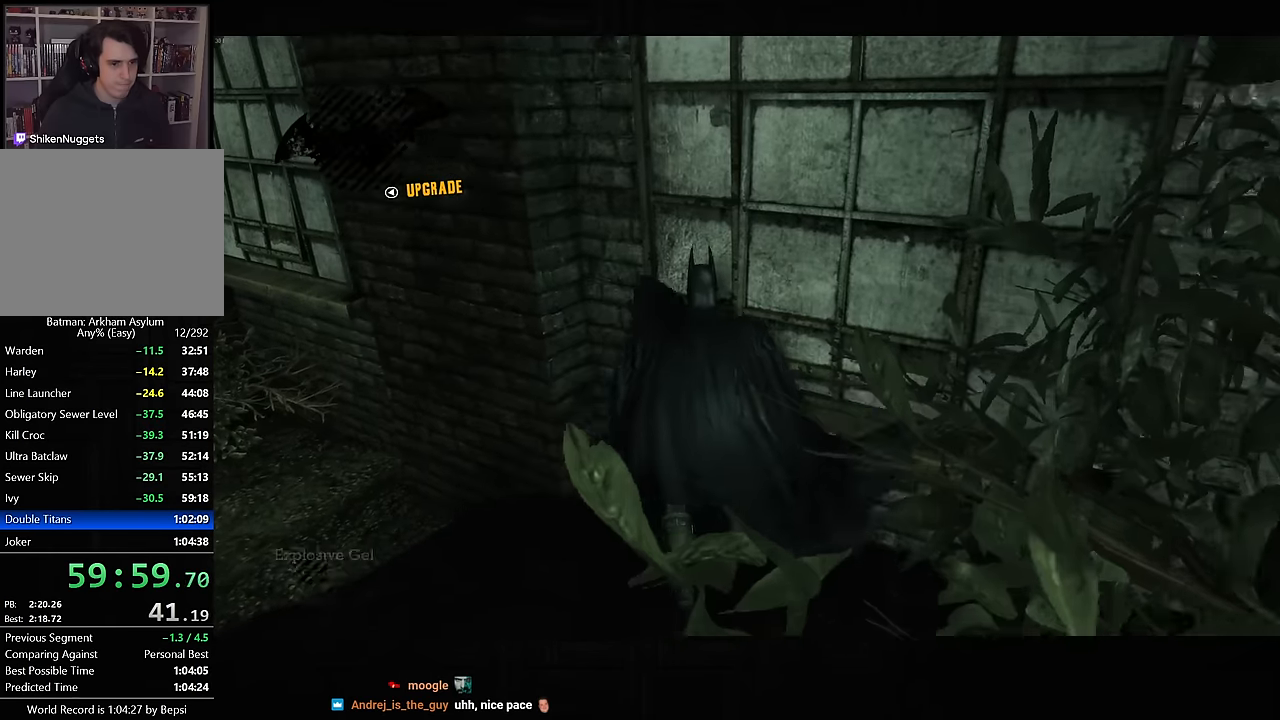
{"dt_ms": 500, "buttons": ["L2"], "left_stick": "up", "right_stick": "center", "button_events": [[33, "DPAD_LEFT", "up"], [150, "L2", "down"]]}
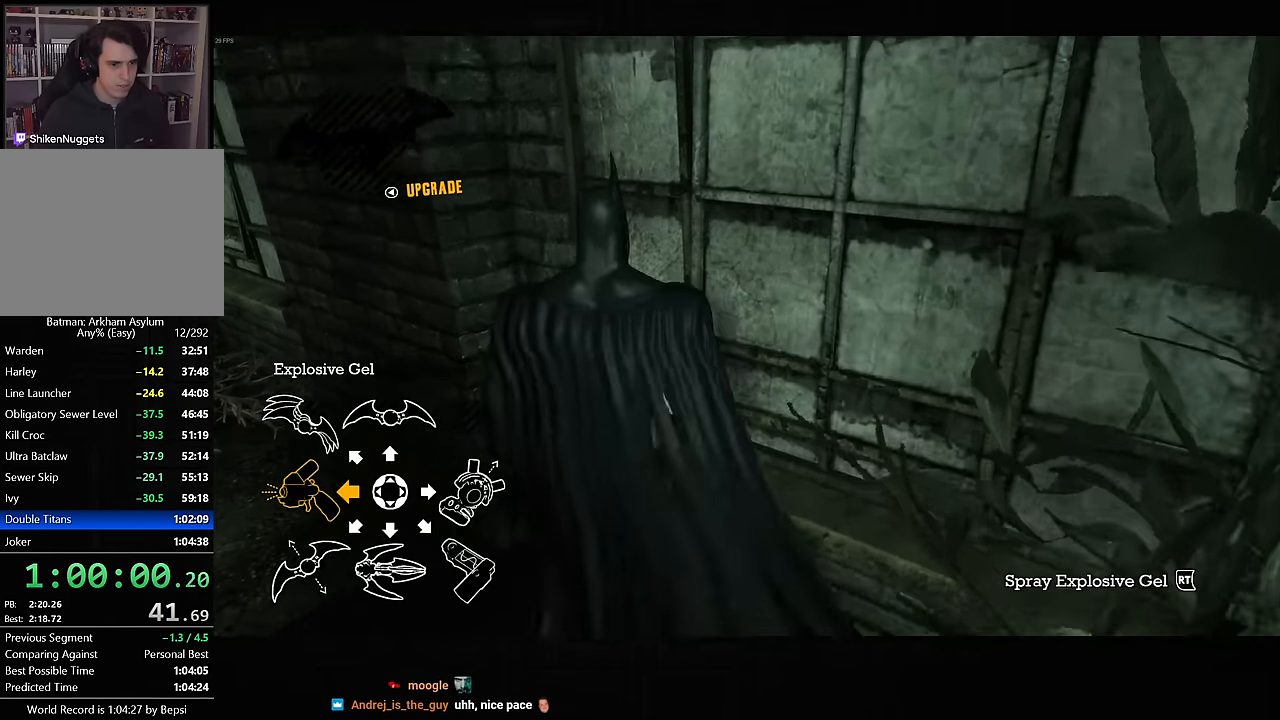
{"dt_ms": 500, "buttons": ["L2"], "left_stick": "up-right", "right_stick": "center", "button_events": []}
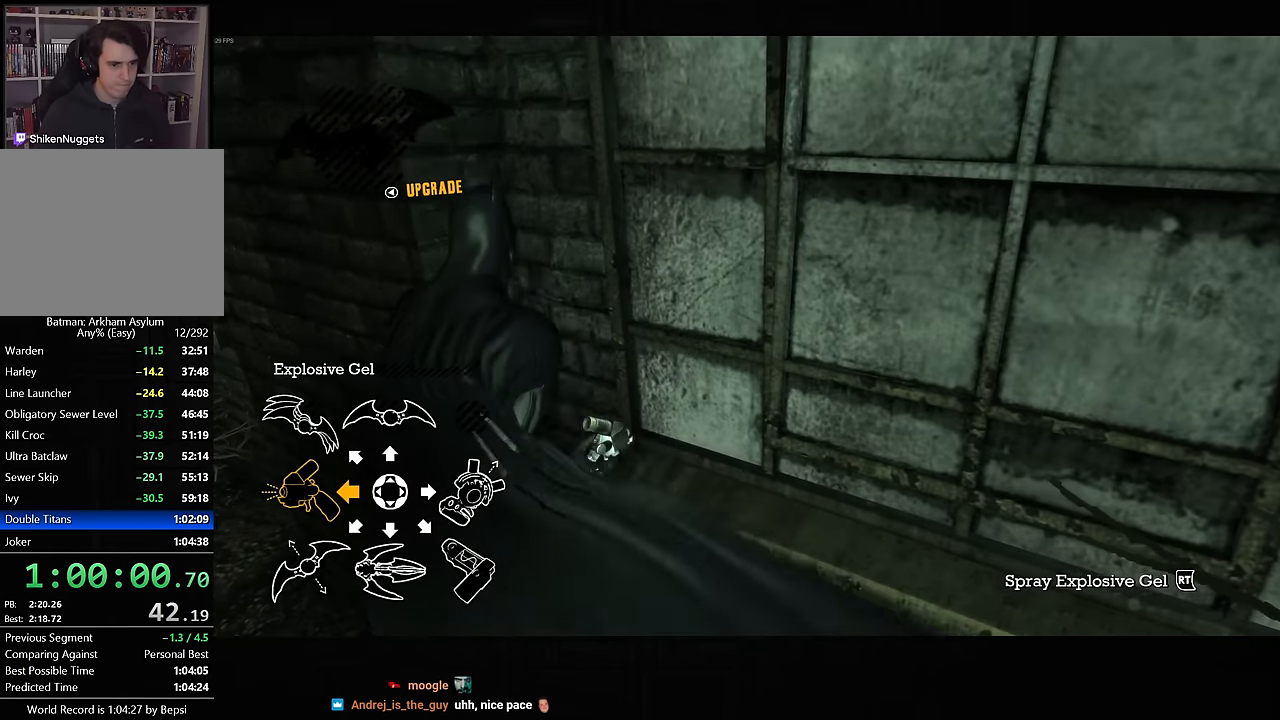
{"dt_ms": 500, "buttons": ["L2"], "left_stick": "center", "right_stick": "center", "button_events": []}
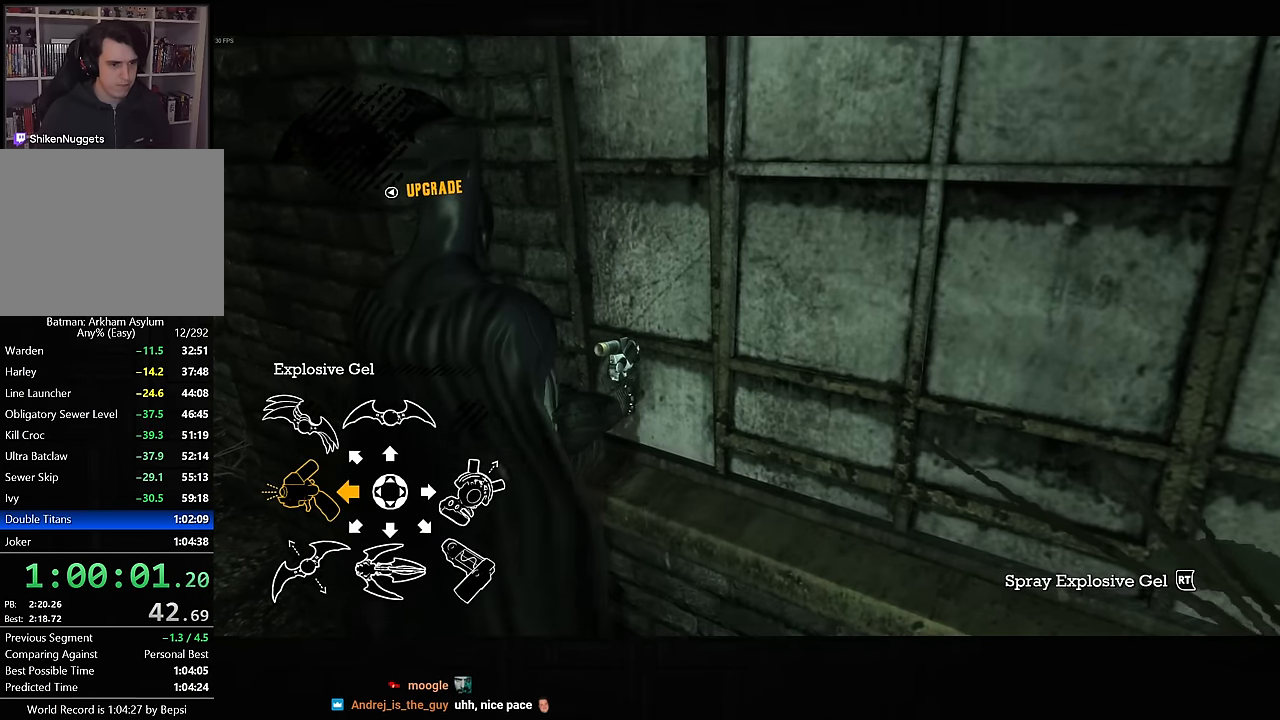
{"dt_ms": 500, "buttons": ["L2"], "left_stick": "center", "right_stick": "center", "button_events": []}
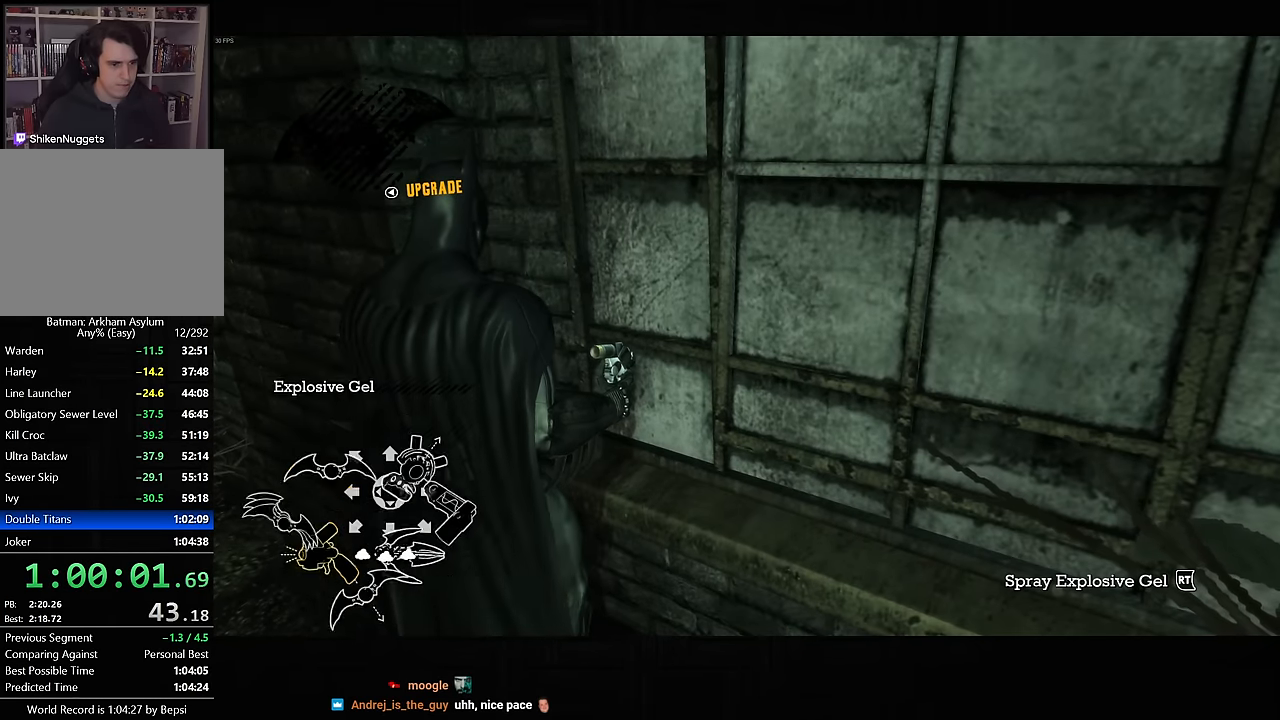
{"dt_ms": 500, "buttons": ["L2"], "left_stick": "center", "right_stick": "center", "button_events": [[333, "DPAD_UP", "down"], [400, "DPAD_UP", "up"]]}
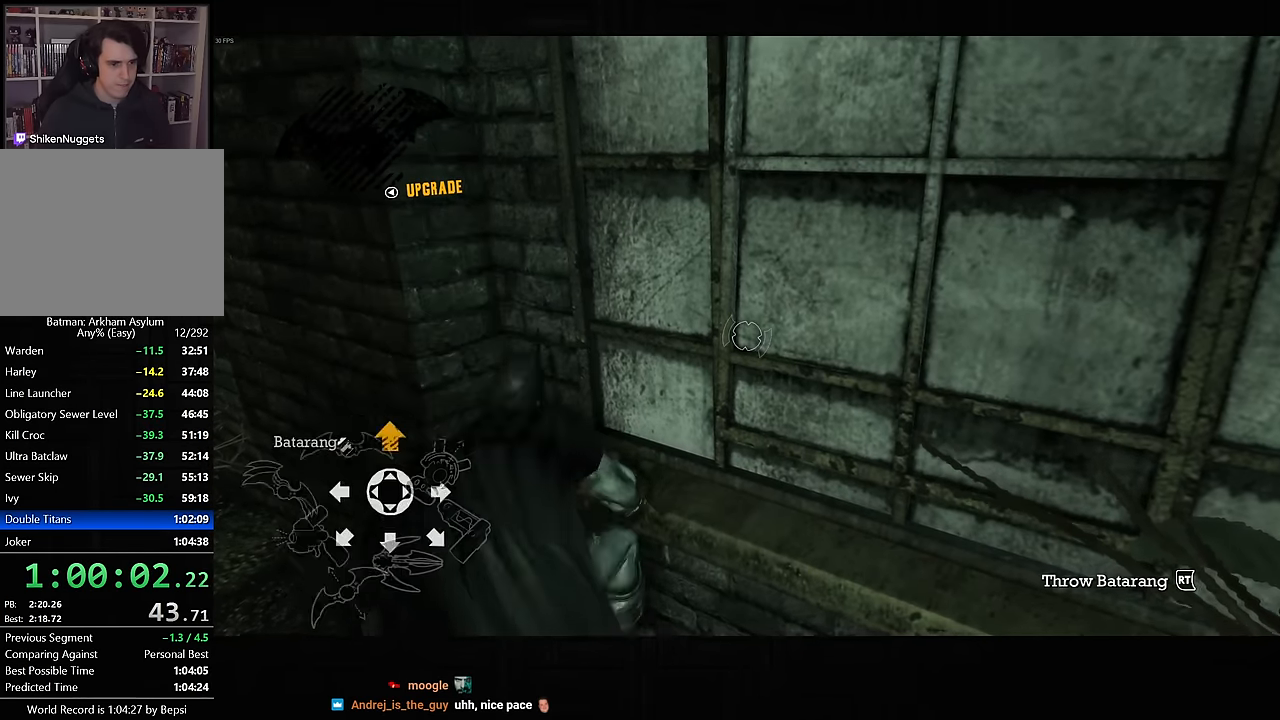
{"dt_ms": 500, "buttons": ["L2"], "left_stick": "center", "right_stick": "center", "button_events": []}
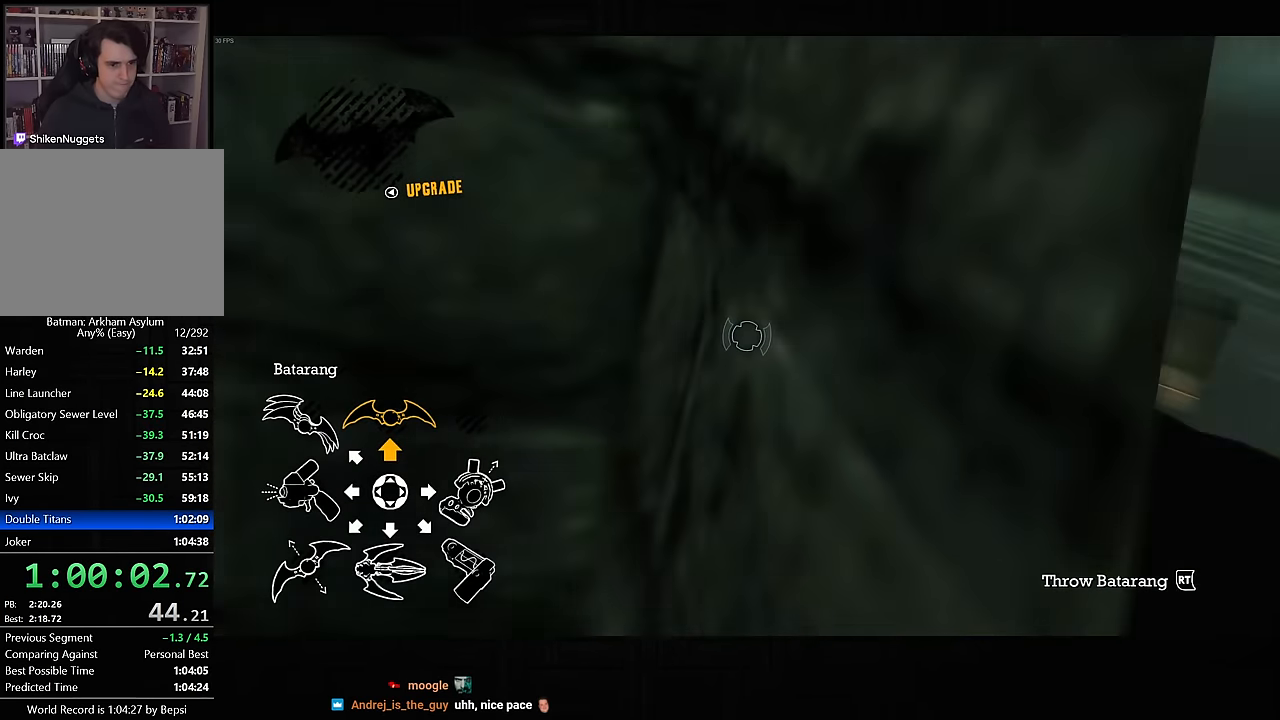
{"dt_ms": 500, "buttons": [], "left_stick": "center", "right_stick": "center", "button_events": [[100, "L2", "up"]]}
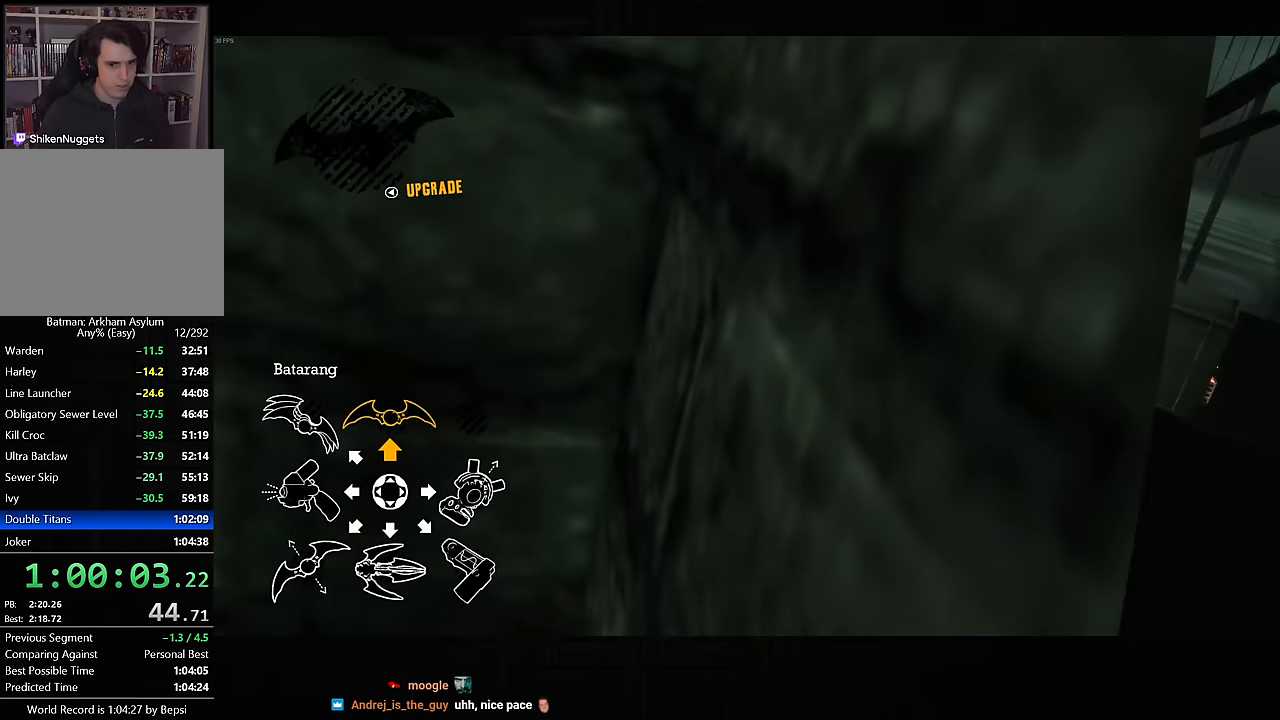
{"dt_ms": 500, "buttons": [], "left_stick": "center", "right_stick": "center", "button_events": []}
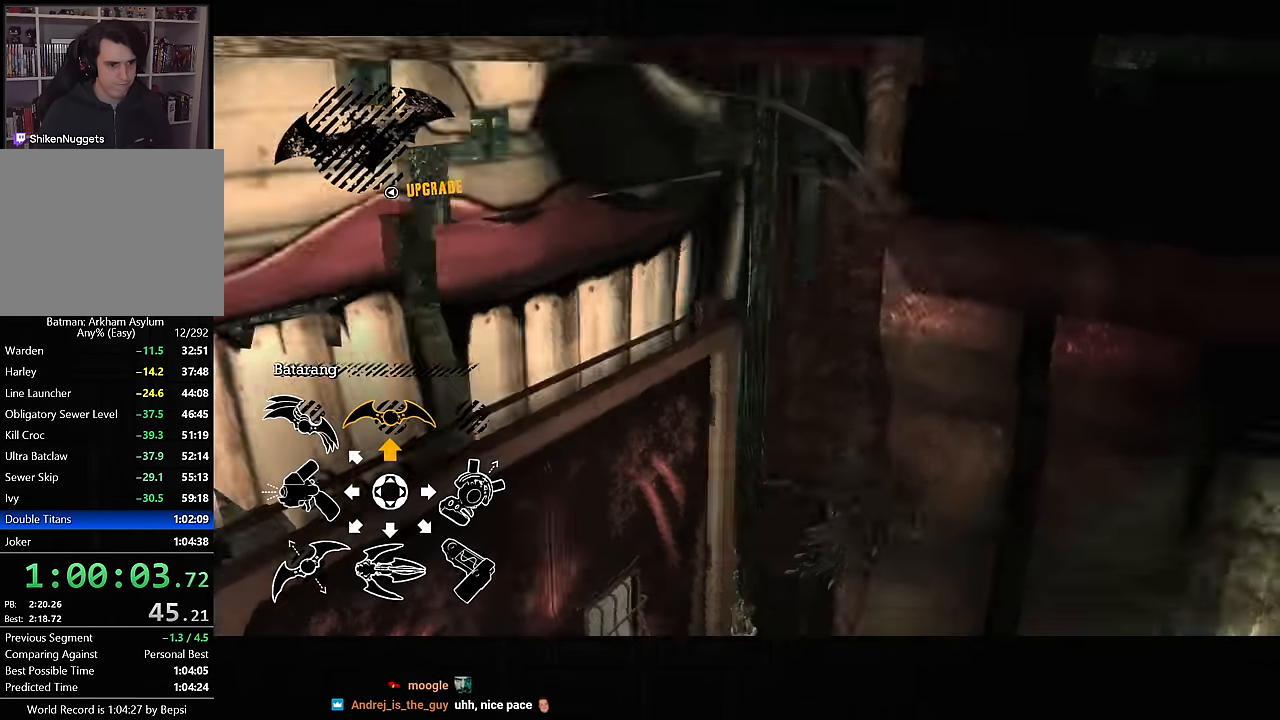
{"dt_ms": 500, "buttons": [], "left_stick": "center", "right_stick": "center", "button_events": []}
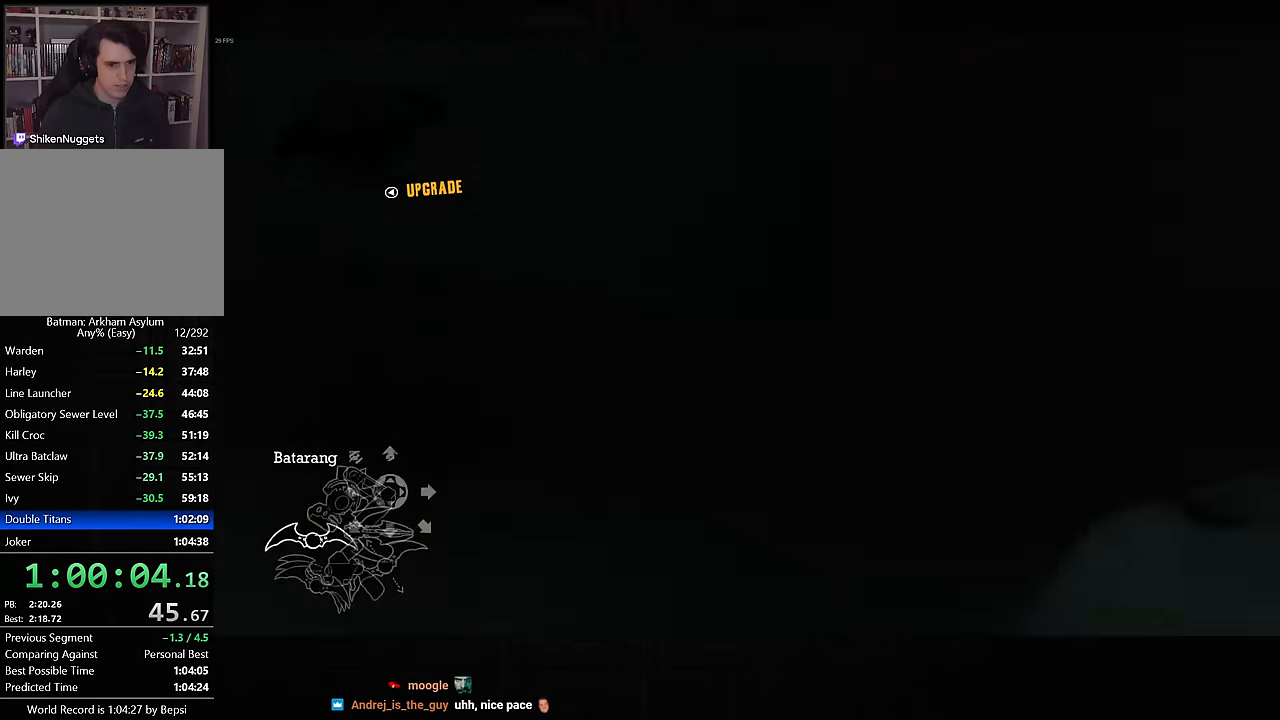
{"dt_ms": 500, "buttons": [], "left_stick": "center", "right_stick": "center", "button_events": []}
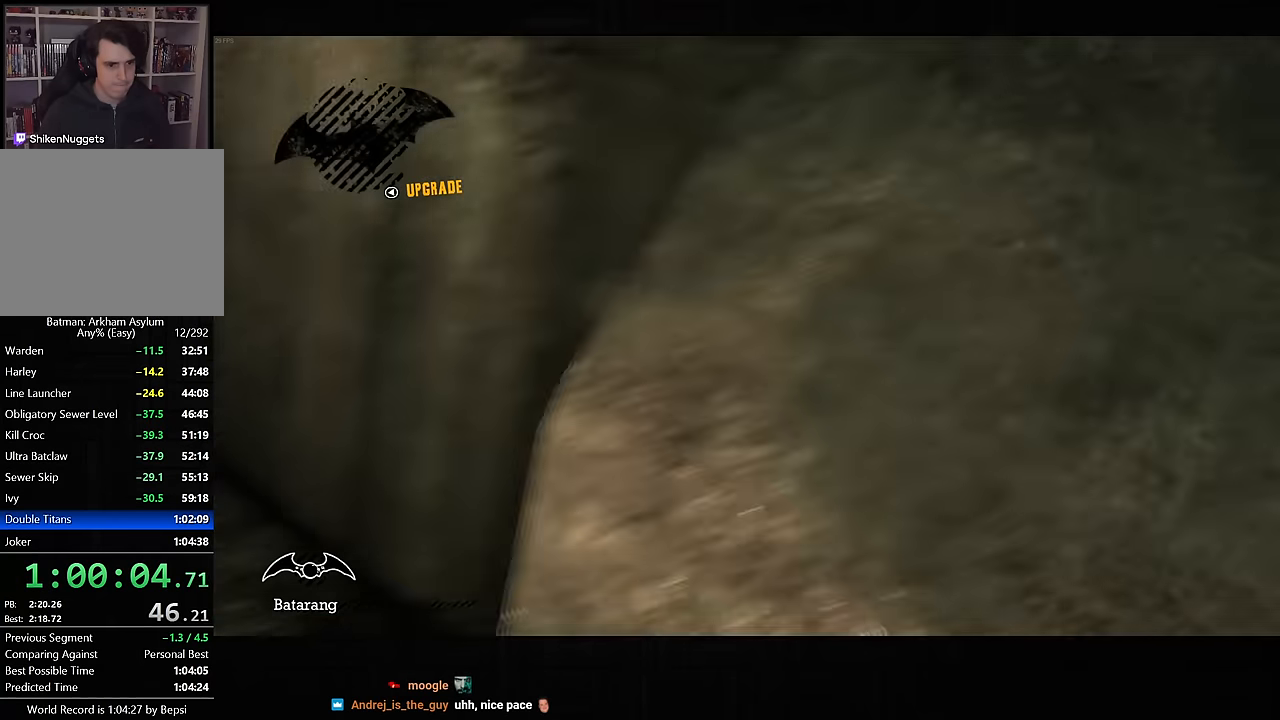
{"dt_ms": 500, "buttons": ["CROSS"], "left_stick": "down-right", "right_stick": "down-right", "button_events": [[367, "CROSS", "down"]]}
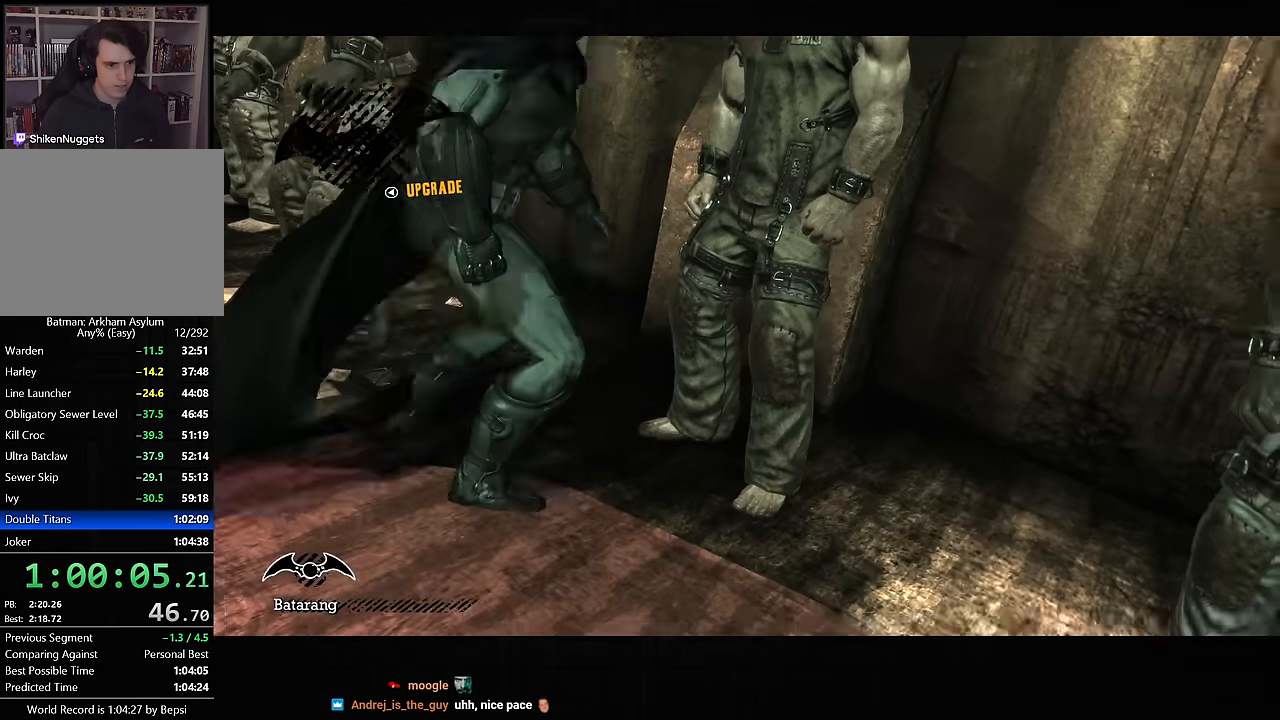
{"dt_ms": 500, "buttons": ["CROSS"], "left_stick": "up-right", "right_stick": "right", "button_events": []}
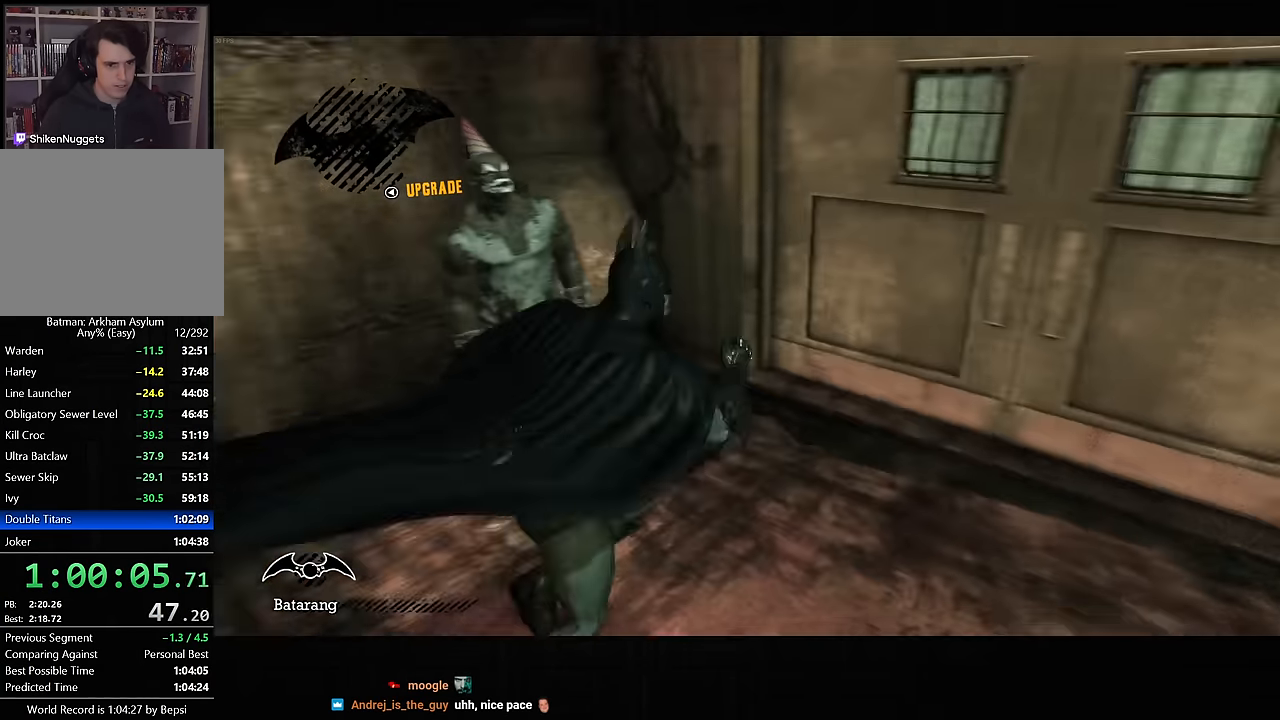
{"dt_ms": 500, "buttons": [], "left_stick": "center", "right_stick": "center", "button_events": [[250, "CROSS", "up"], [350, "CROSS", "down"], [433, "CROSS", "up"]]}
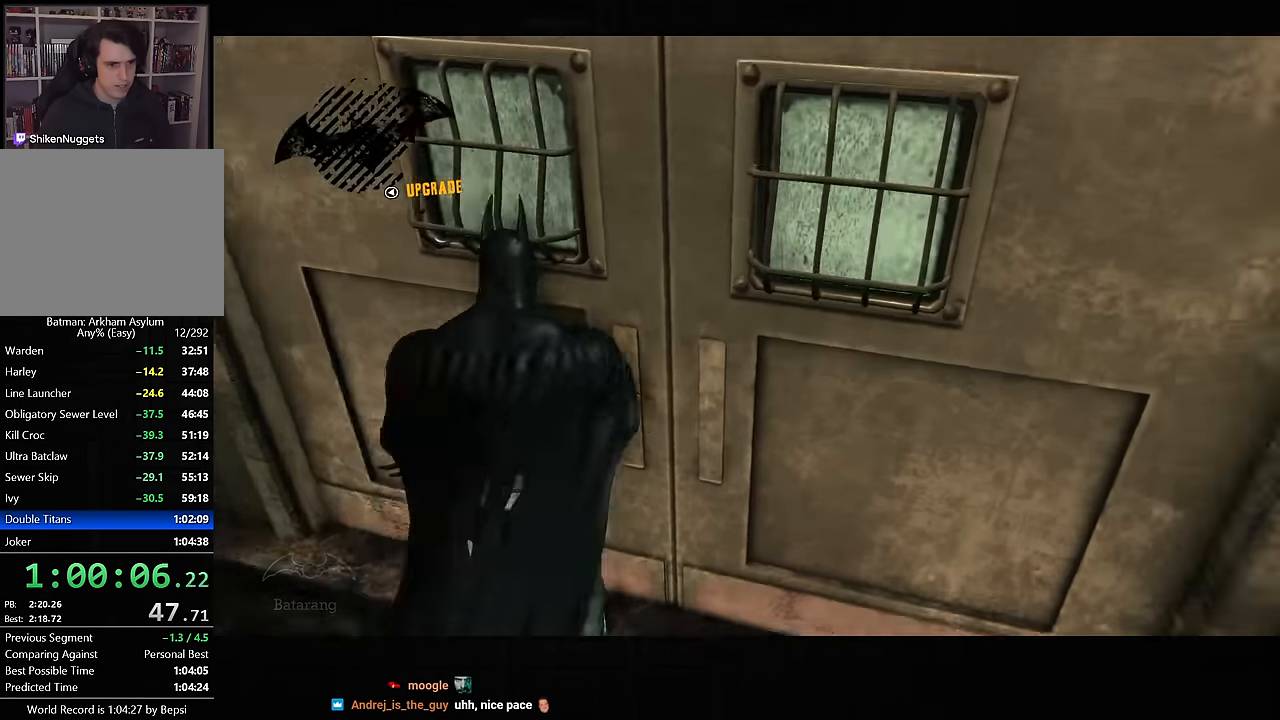
{"dt_ms": 500, "buttons": ["L2"], "left_stick": "center", "right_stick": "center", "button_events": [[50, "L2", "down"]]}
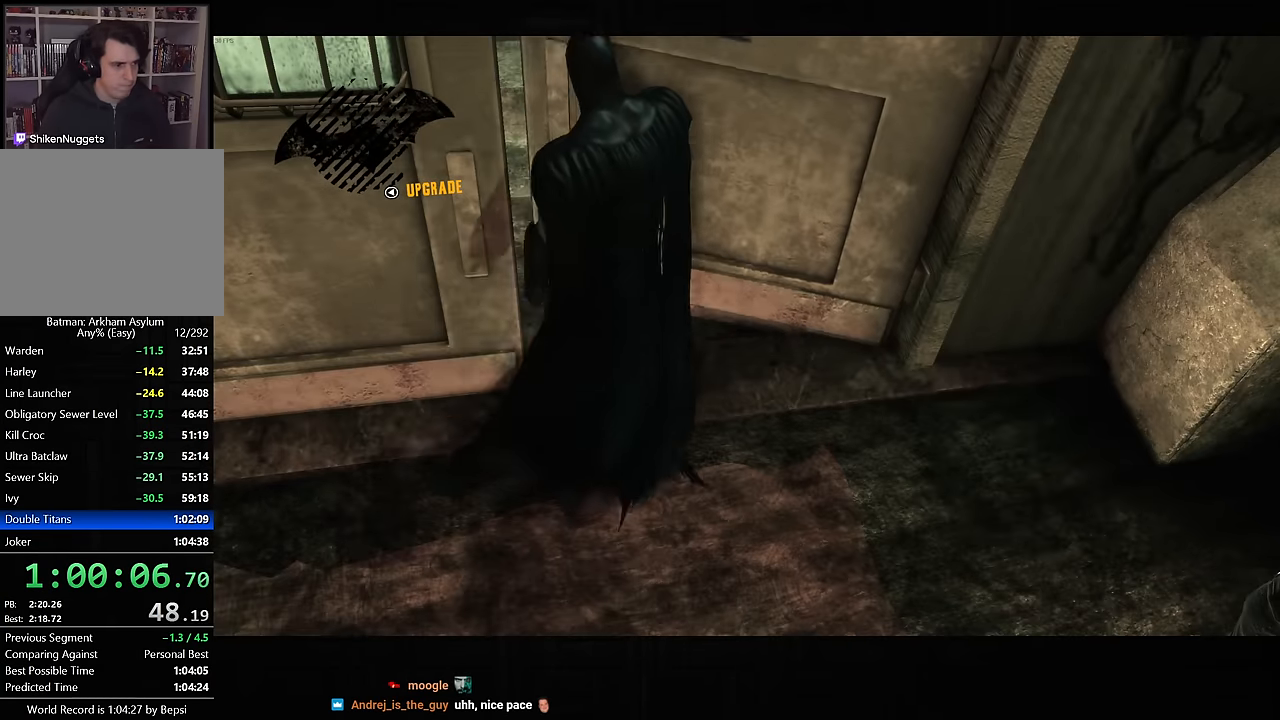
{"dt_ms": 500, "buttons": ["L2"], "left_stick": "center", "right_stick": "center", "button_events": []}
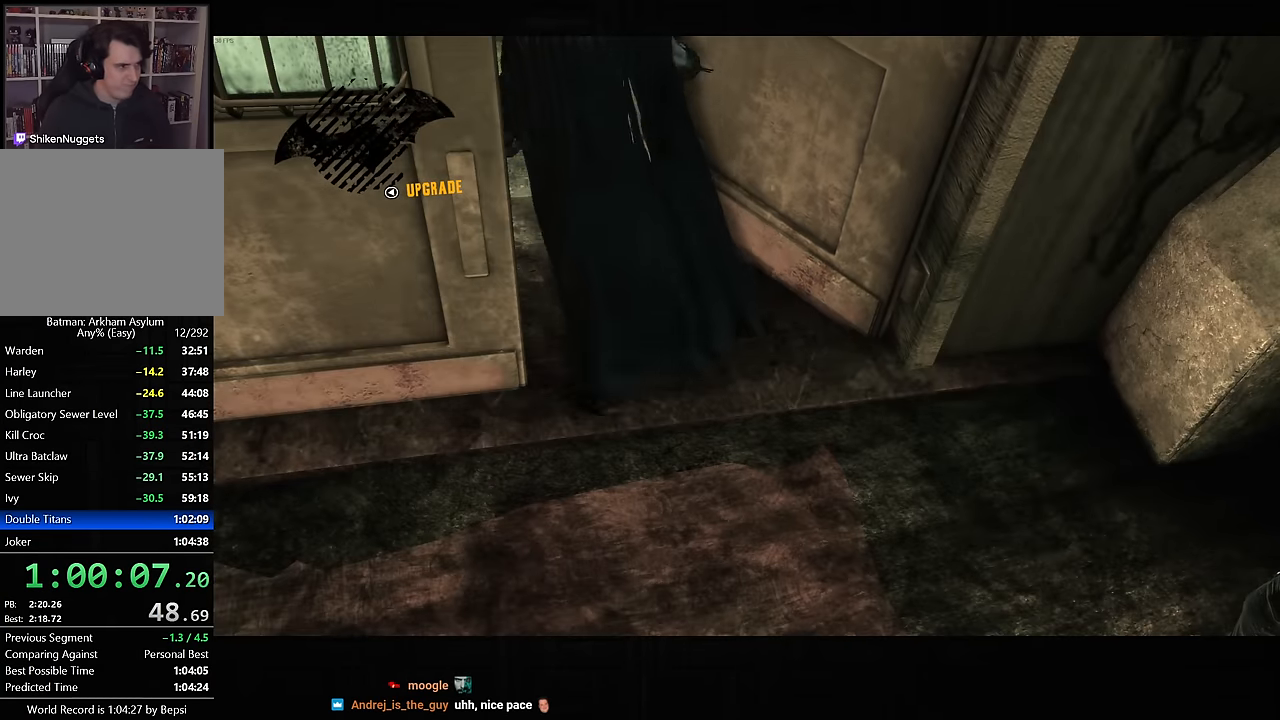
{"dt_ms": 500, "buttons": ["L2"], "left_stick": "center", "right_stick": "center", "button_events": []}
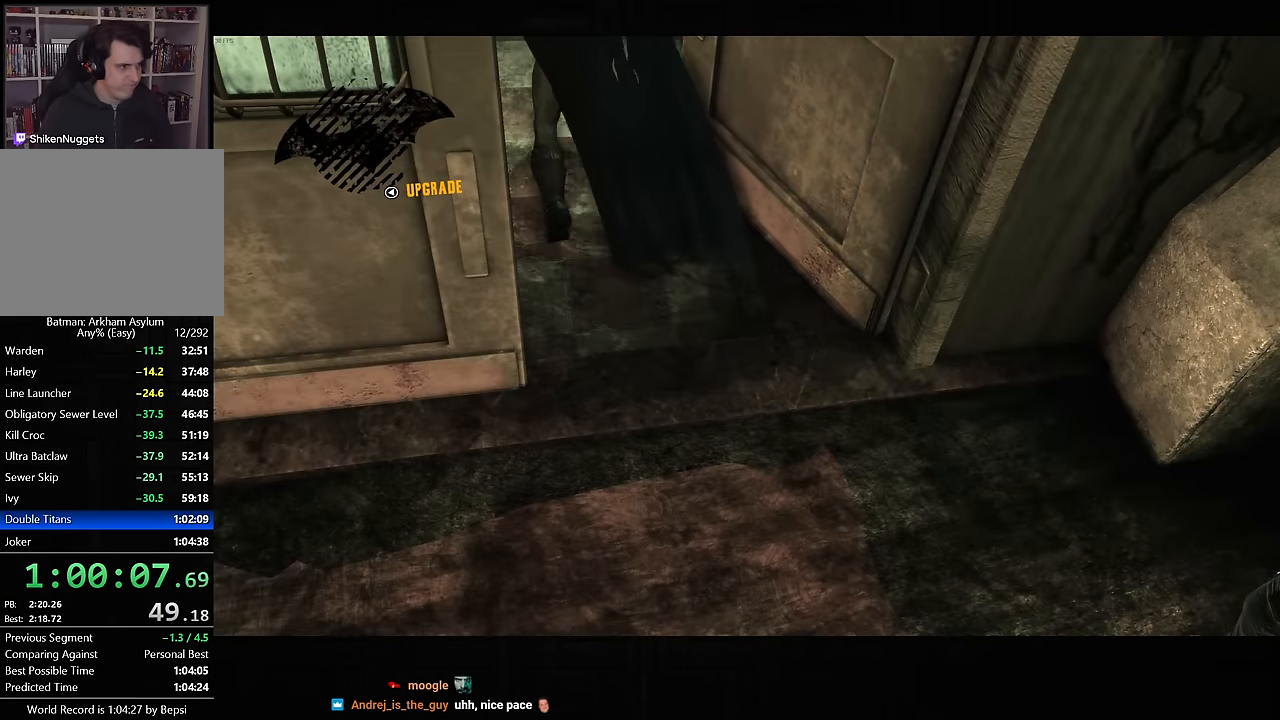
{"dt_ms": 500, "buttons": ["L2"], "left_stick": "center", "right_stick": "center", "button_events": []}
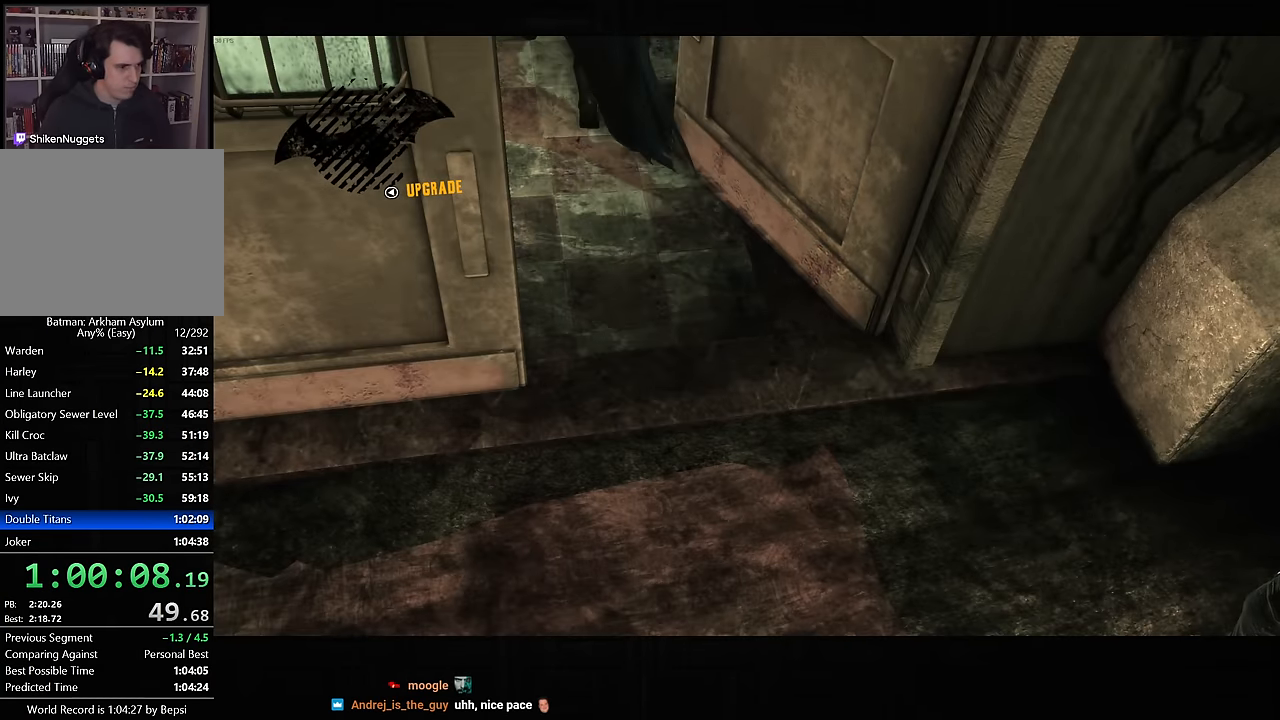
{"dt_ms": 500, "buttons": ["L2"], "left_stick": "center", "right_stick": "center", "button_events": []}
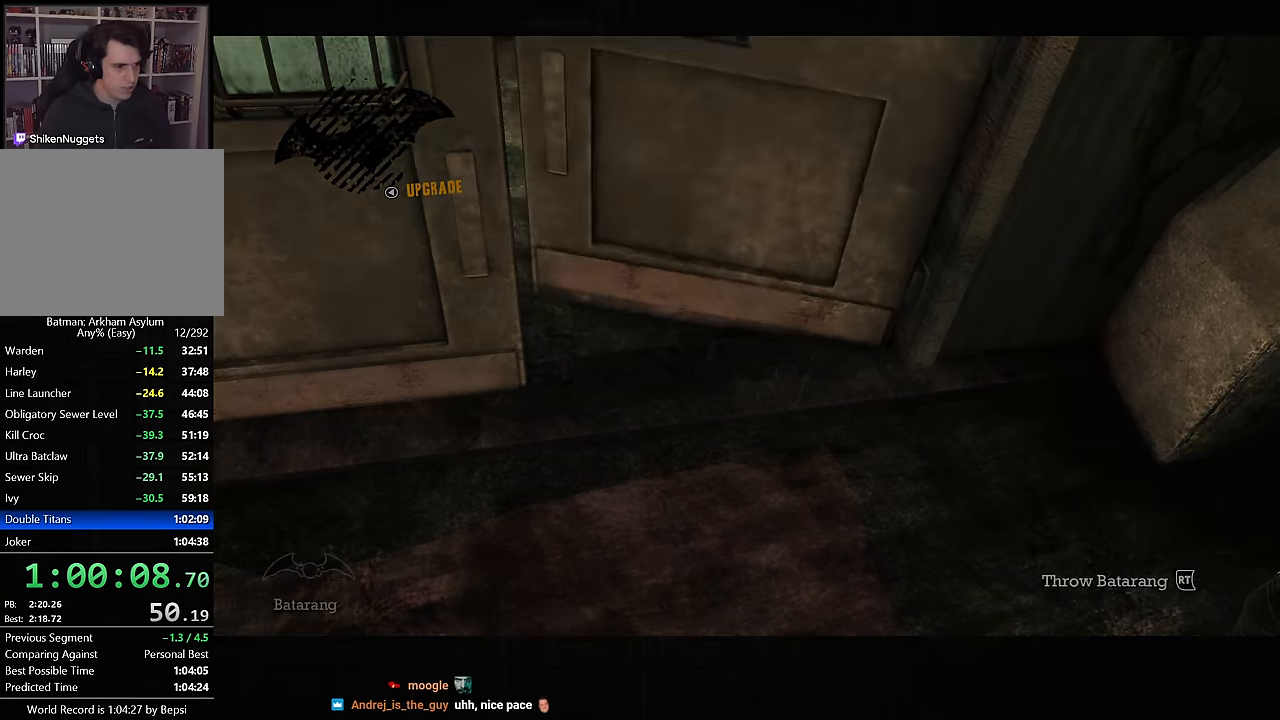
{"dt_ms": 500, "buttons": ["L2"], "left_stick": "center", "right_stick": "center", "button_events": []}
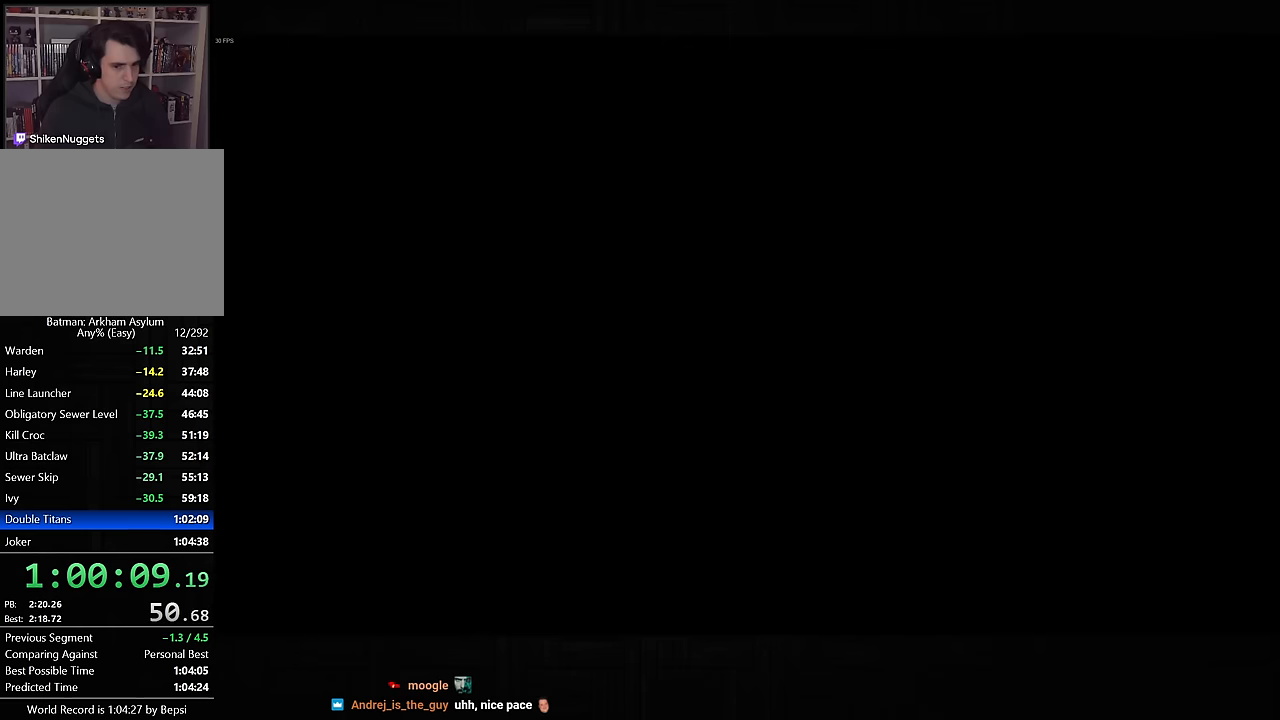
{"dt_ms": 500, "buttons": ["L2"], "left_stick": "center", "right_stick": "center", "button_events": []}
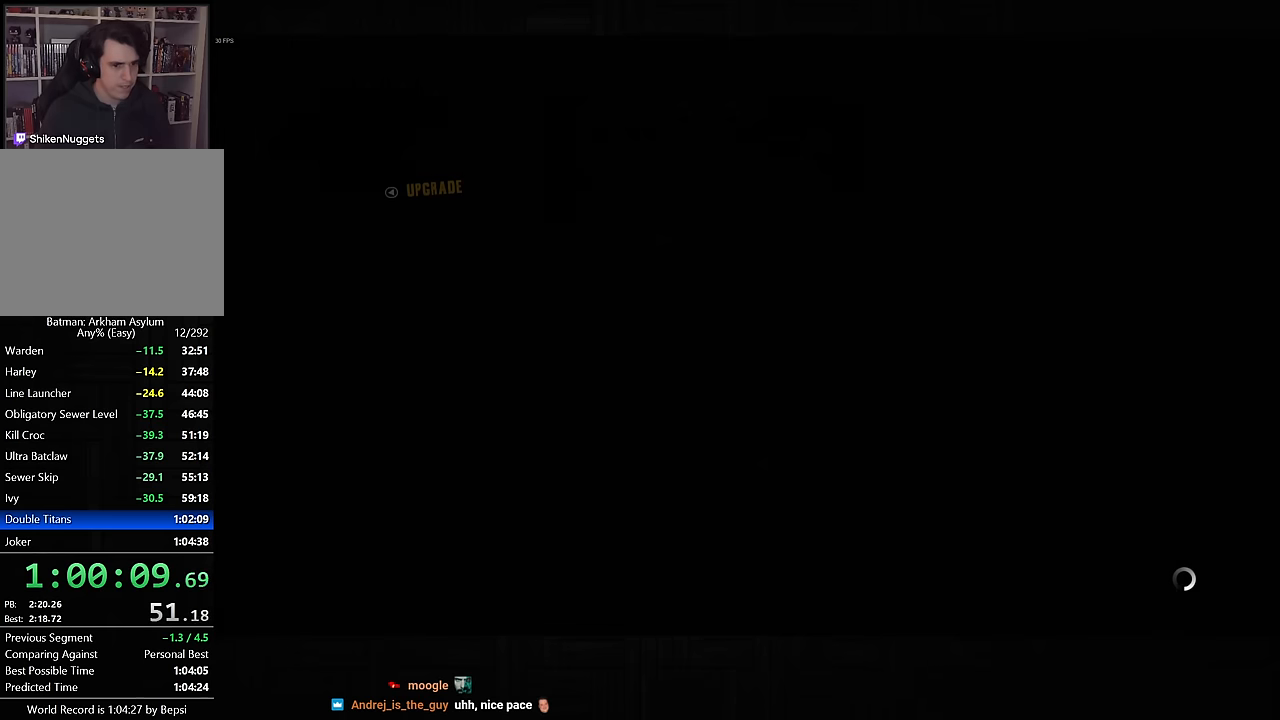
{"dt_ms": 500, "buttons": ["CROSS"], "left_stick": "center", "right_stick": "center", "button_events": [[300, "L2", "up"], [400, "CROSS", "down"]]}